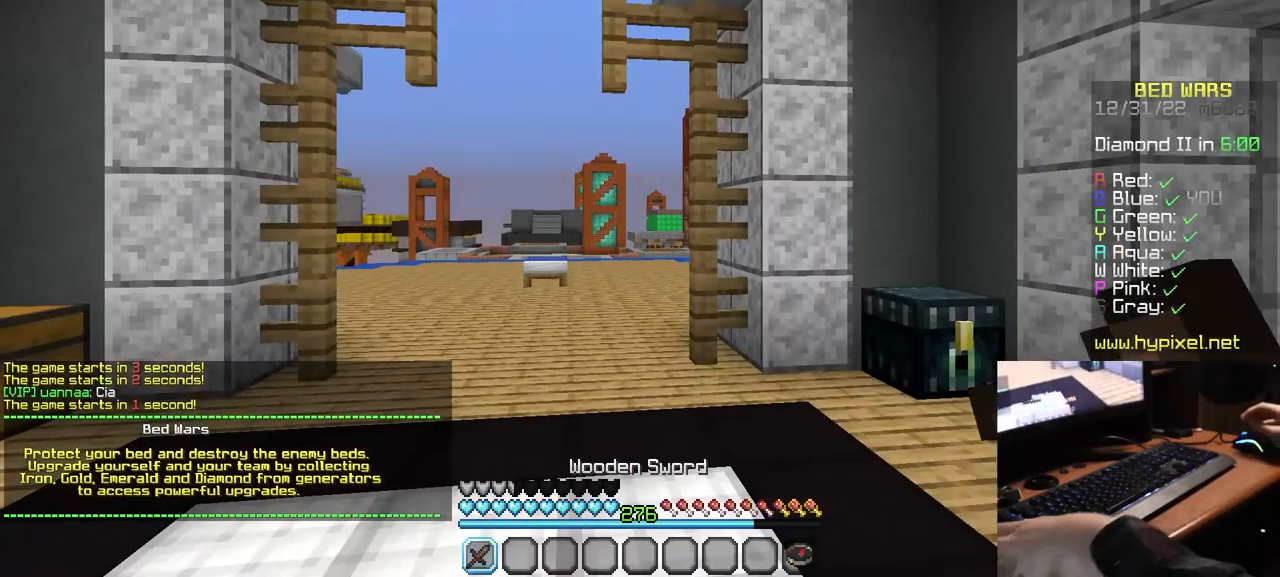
Gameplay with keyboard and mouse; each line is a JSON object with the keys and mouse buttons held at the frame after it. "events" lists presses ("down") and releases ("up") of "a", "d", "s", "w", "mouse_left" and "mouse_right" between this image and that frame as [ms after this image, input, new state], when the widget could be followed in between. "mouse_left", "mouse_right" = the "left", "right" buttons of the "mouse" list. No other keys are recorded. Fast repeated clicks can show as one long hold. Mouse movement is not recorded.
{"keys": ["s"], "mouse": ["left"], "events": [[400, "s", "down"], [484, "mouse_left", "down"]]}
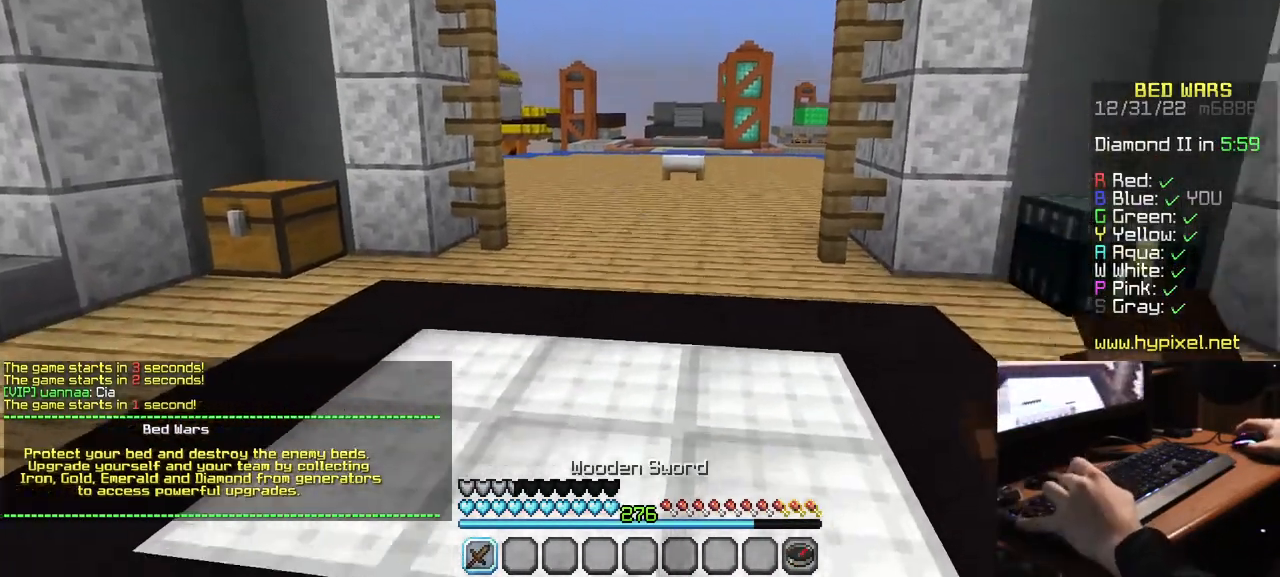
{"keys": ["s"], "mouse": ["left"], "events": [[267, "mouse_left", "up"], [334, "mouse_left", "down"], [434, "mouse_left", "up"], [500, "mouse_left", "down"]]}
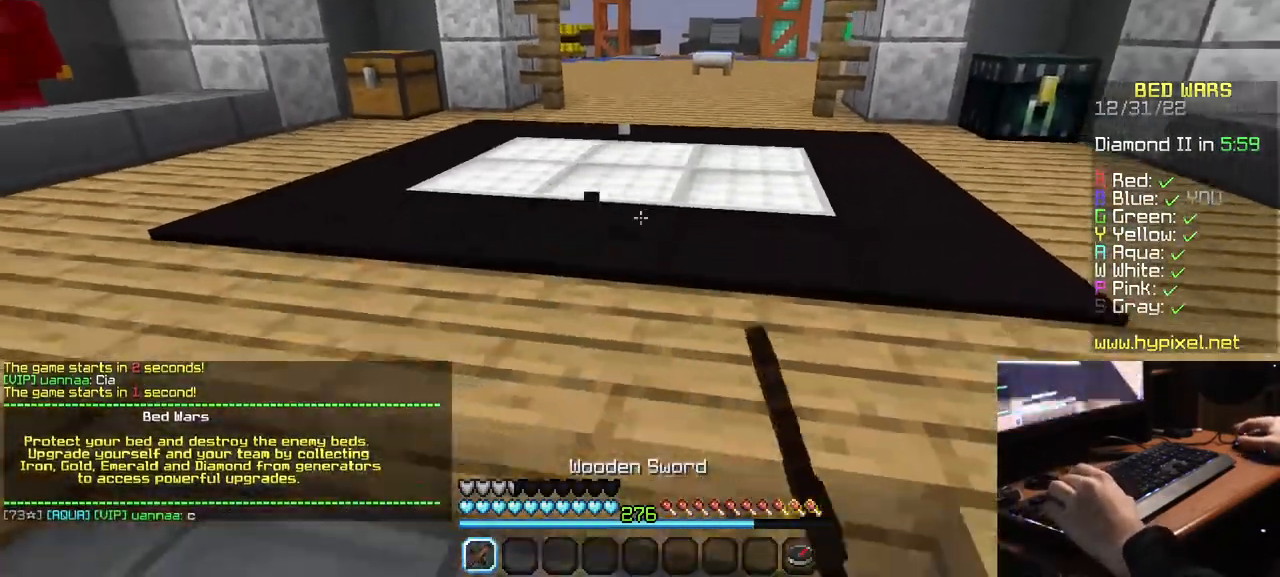
{"keys": ["s"], "mouse": ["left"], "events": [[250, "mouse_left", "up"], [334, "mouse_left", "down"]]}
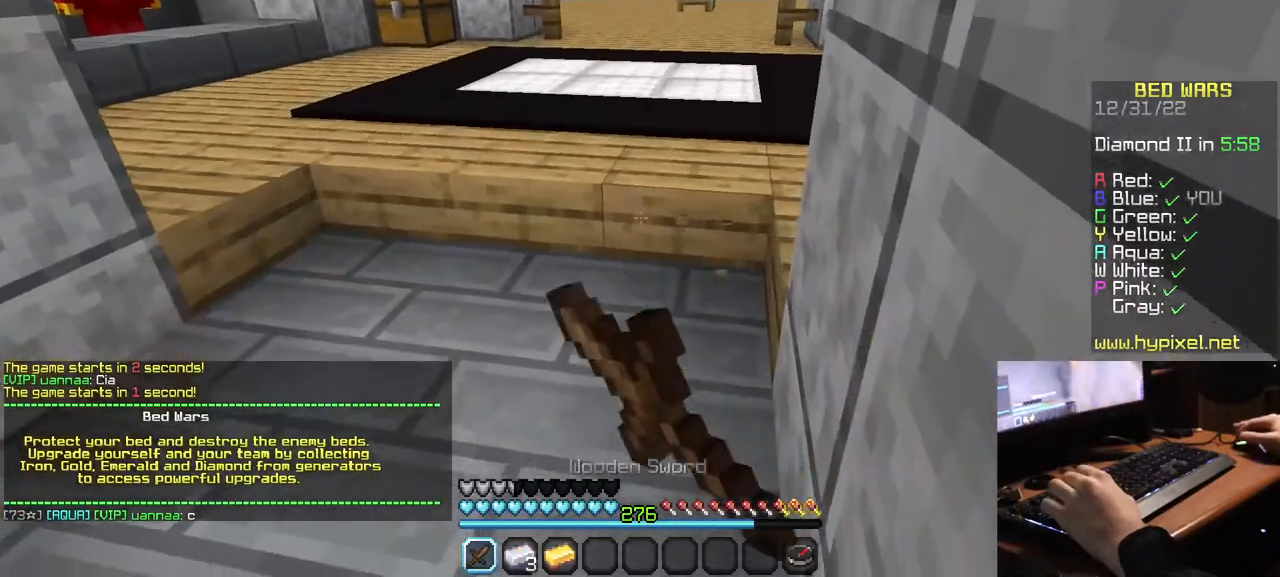
{"keys": [], "mouse": [], "events": [[217, "mouse_left", "up"], [400, "s", "up"]]}
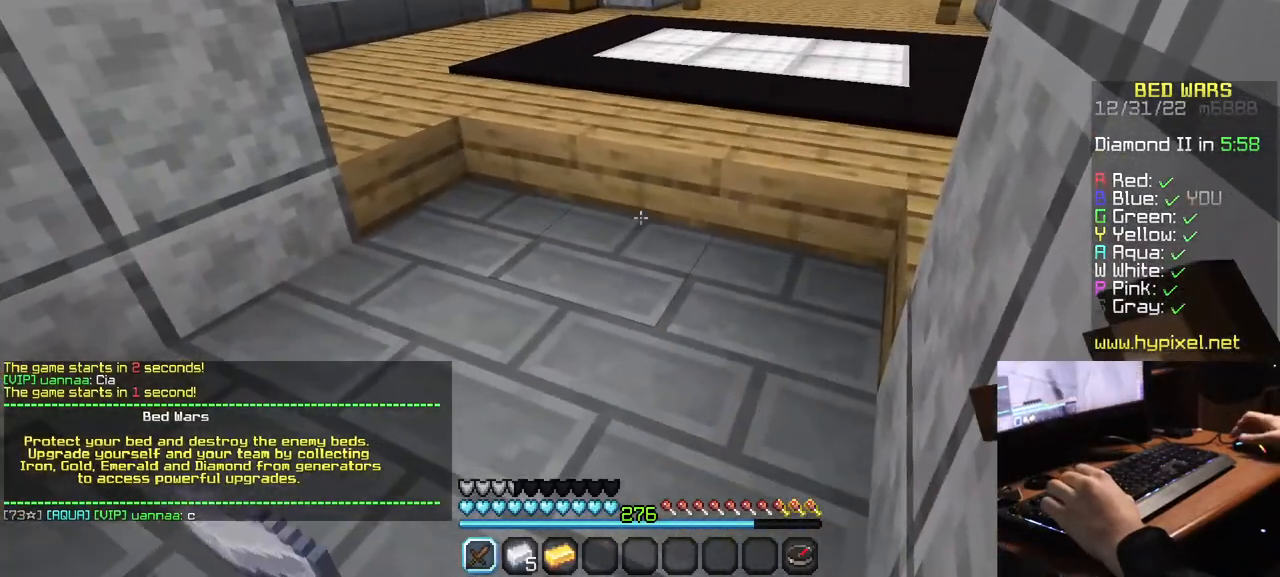
{"keys": [], "mouse": [], "events": []}
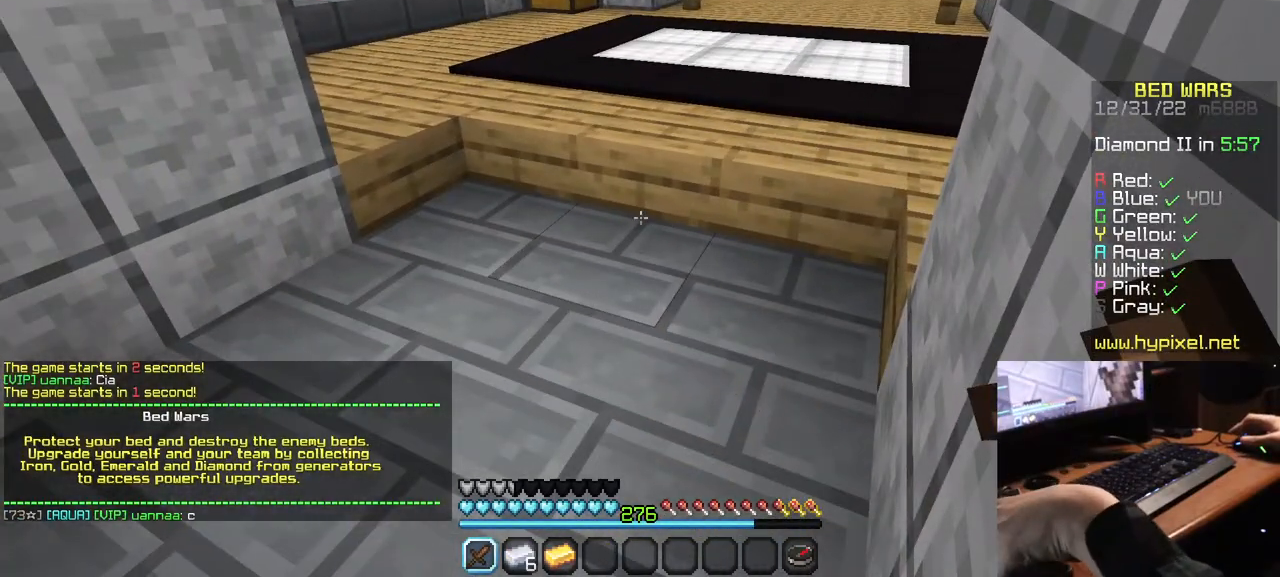
{"keys": [], "mouse": [], "events": []}
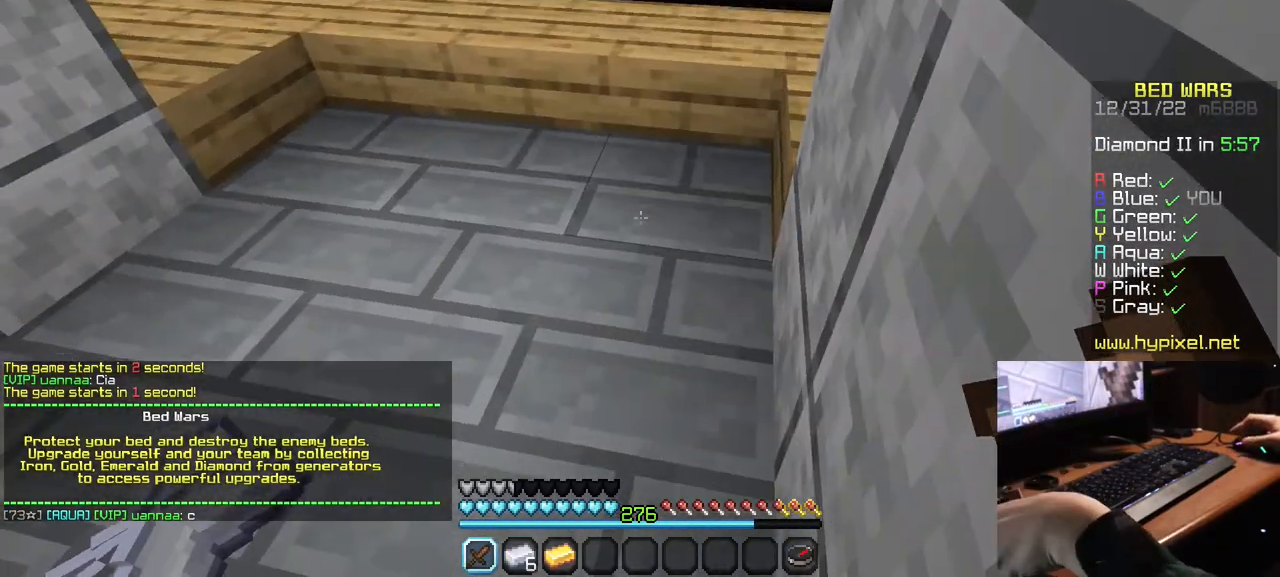
{"keys": [], "mouse": ["left"], "events": [[467, "mouse_left", "down"]]}
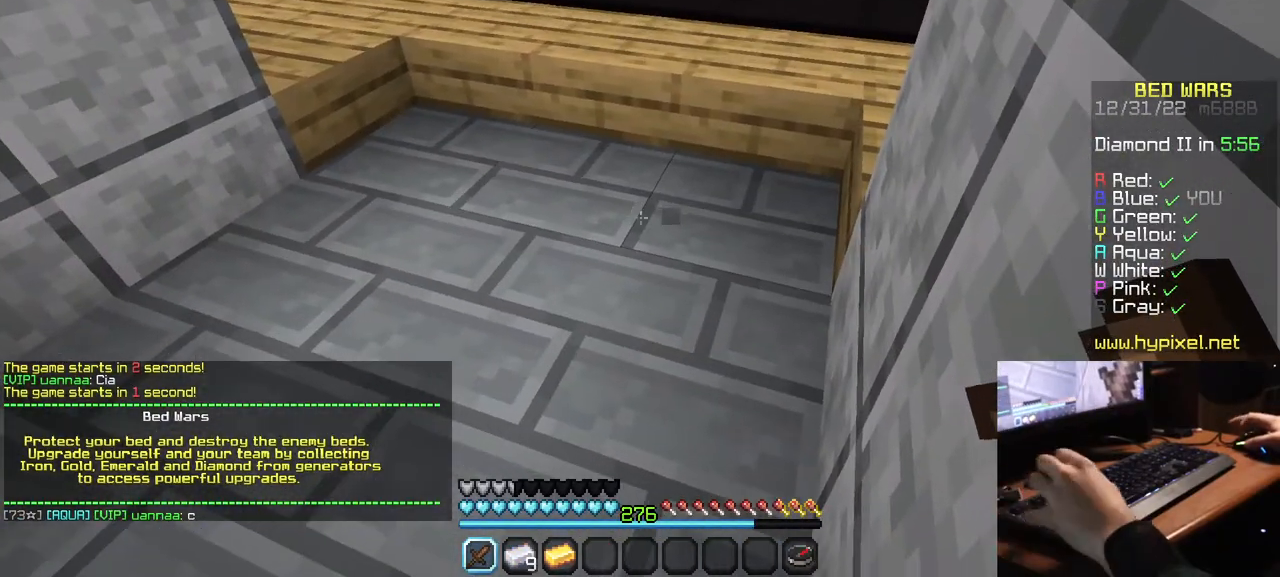
{"keys": [], "mouse": ["left"], "events": []}
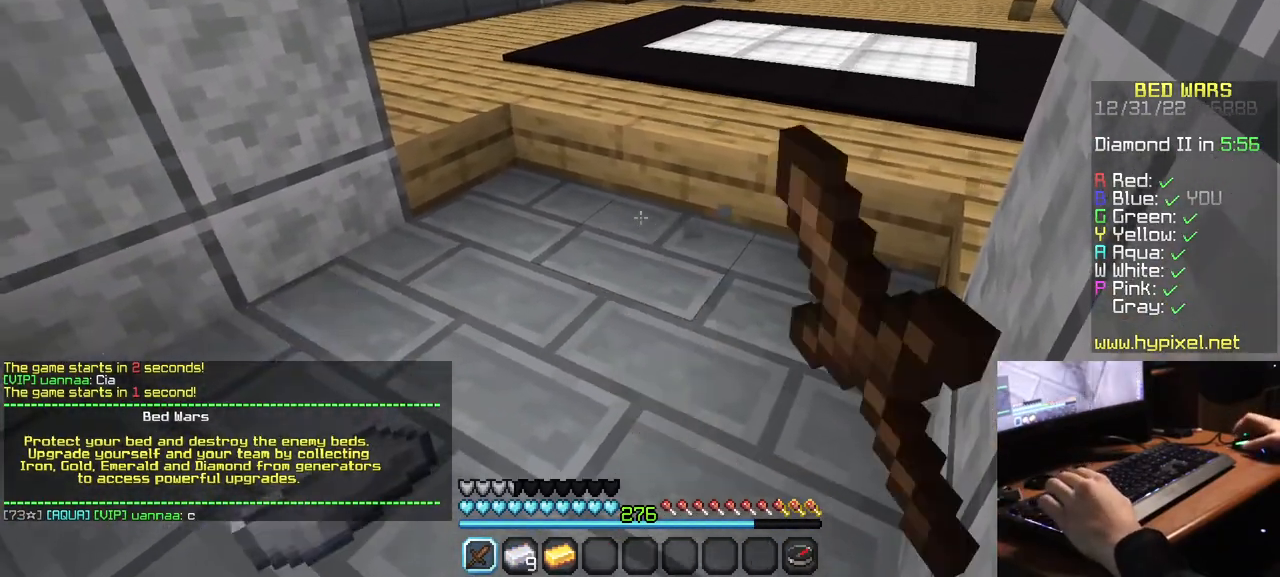
{"keys": [], "mouse": ["left"], "events": [[67, "mouse_left", "up"], [184, "mouse_left", "down"], [234, "mouse_left", "up"], [384, "mouse_left", "down"]]}
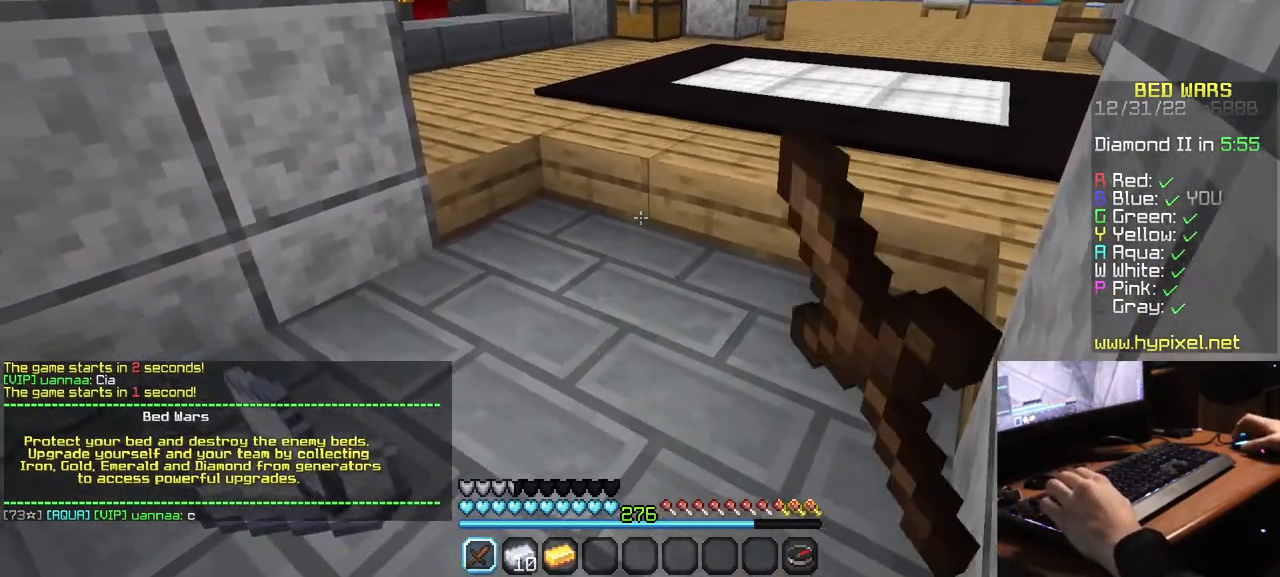
{"keys": ["w"], "mouse": [], "events": [[34, "mouse_left", "up"], [184, "mouse_left", "down"], [300, "mouse_left", "up"], [384, "mouse_left", "down"], [400, "w", "down"], [434, "mouse_left", "up"]]}
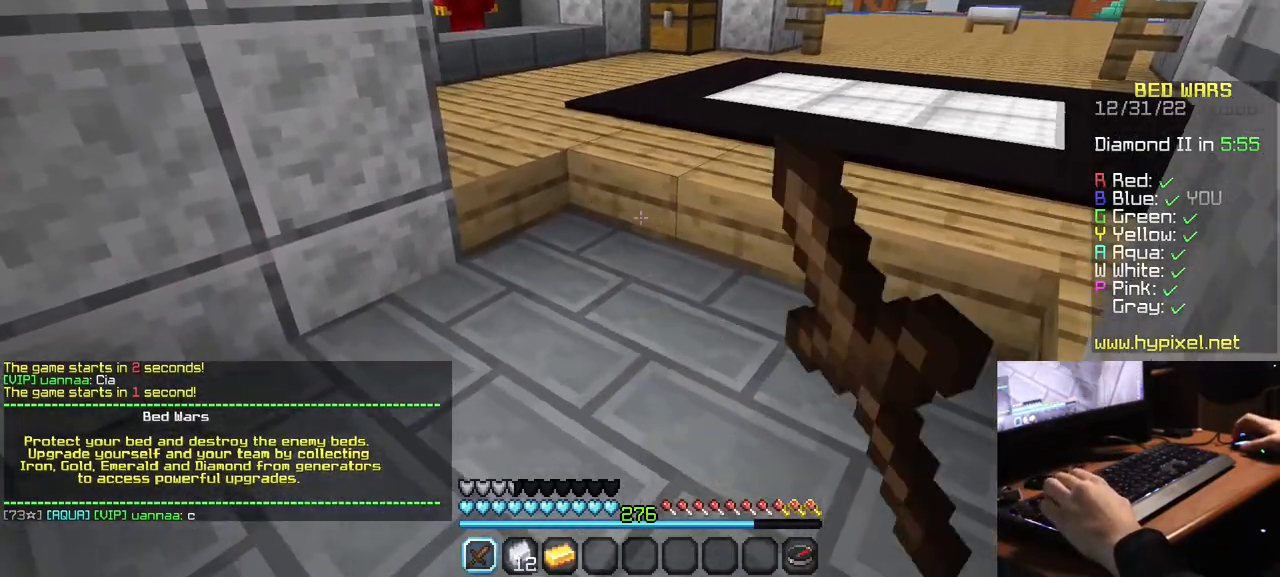
{"keys": [], "mouse": ["left"], "events": [[50, "mouse_left", "down"], [234, "mouse_left", "up"], [234, "w", "up"], [300, "mouse_left", "down"], [350, "mouse_left", "up"], [484, "mouse_left", "down"]]}
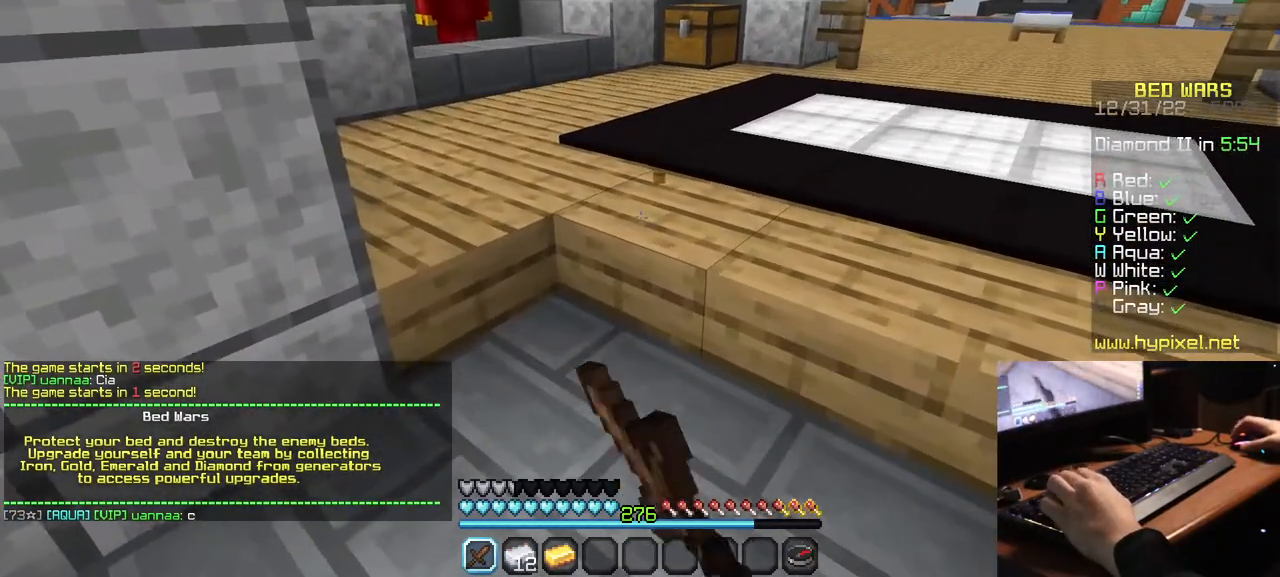
{"keys": [], "mouse": ["left"], "events": [[167, "mouse_left", "up"], [234, "mouse_left", "down"], [350, "mouse_left", "up"], [484, "mouse_left", "down"]]}
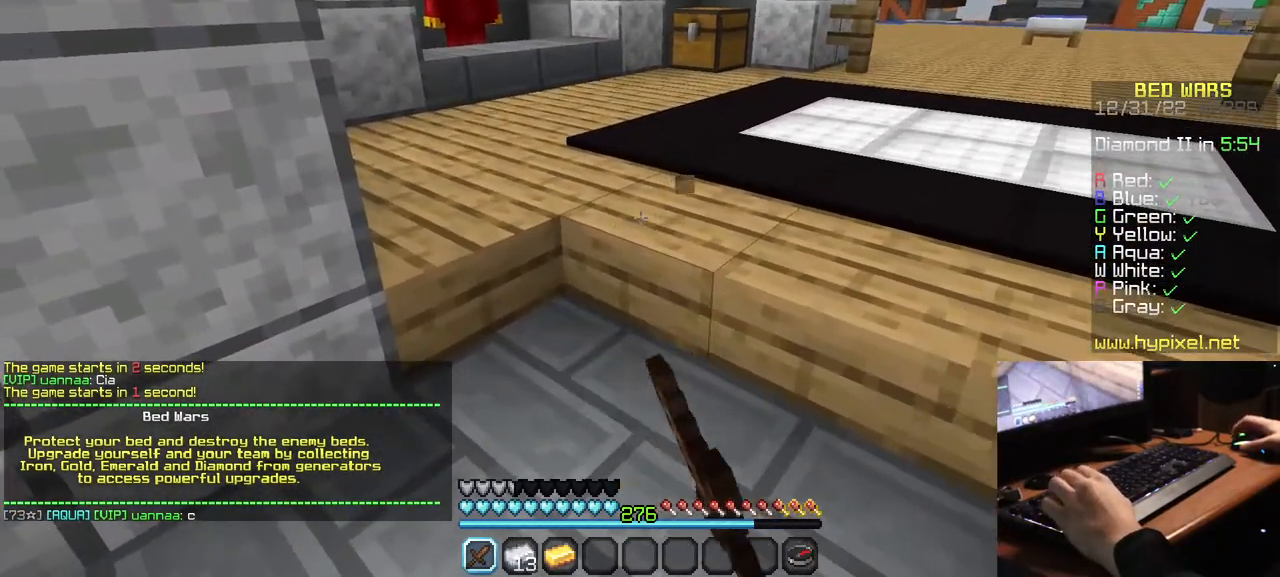
{"keys": [], "mouse": ["left"], "events": [[84, "mouse_left", "up"], [167, "mouse_left", "down"], [300, "mouse_left", "up"], [467, "mouse_left", "down"]]}
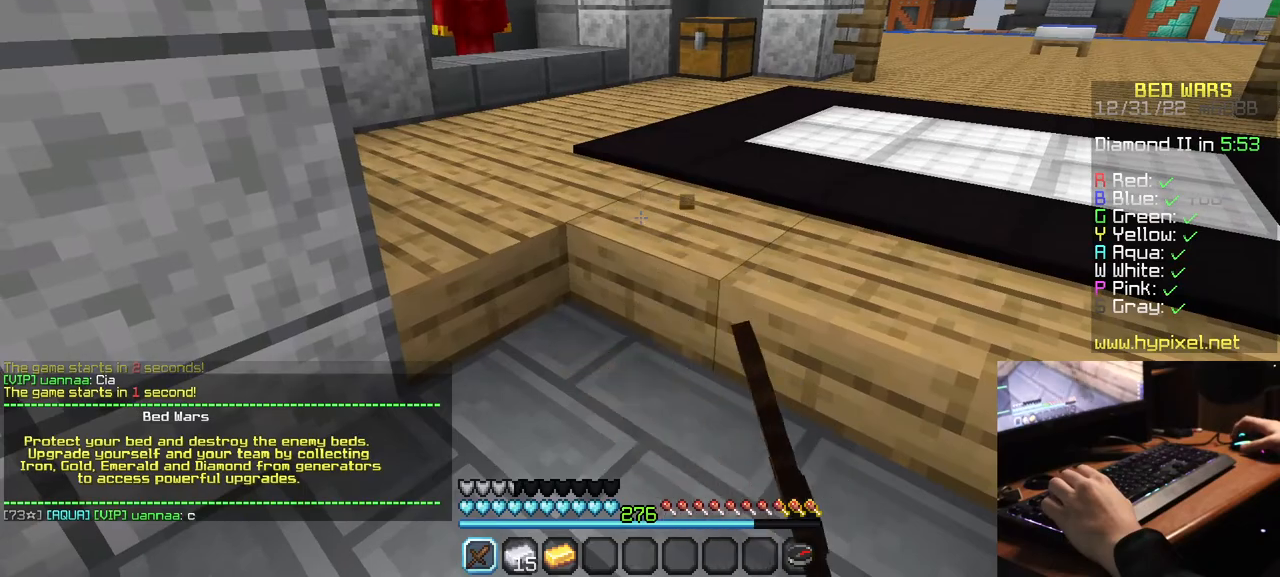
{"keys": [], "mouse": ["left"], "events": [[167, "mouse_left", "up"], [300, "mouse_left", "down"]]}
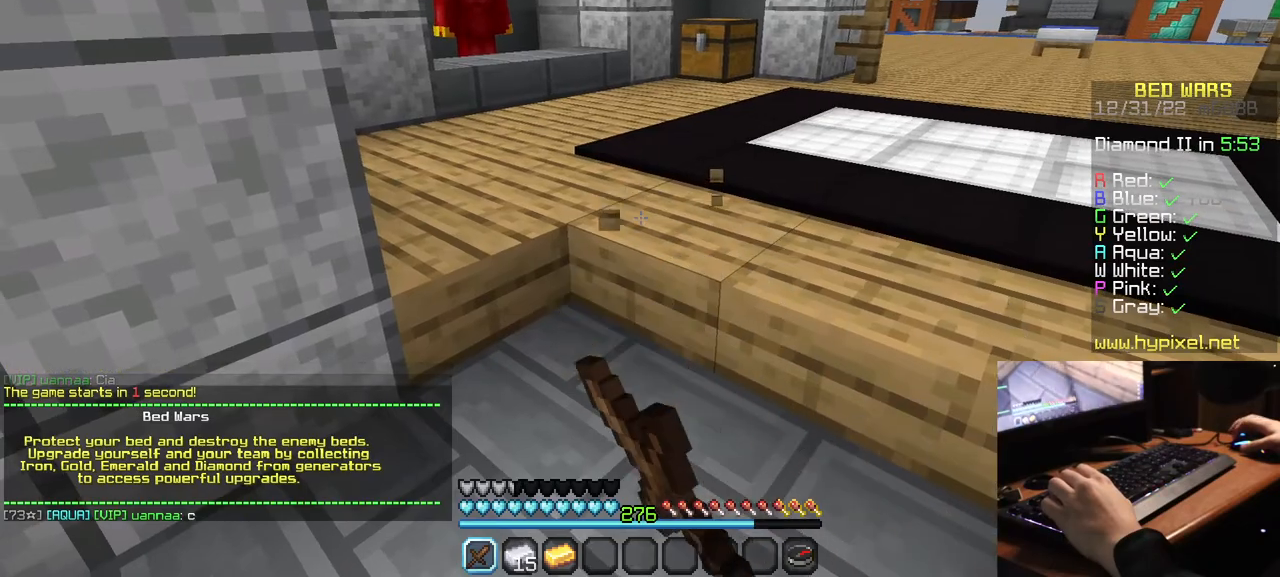
{"keys": [], "mouse": ["left"], "events": [[117, "mouse_left", "up"], [200, "mouse_left", "down"]]}
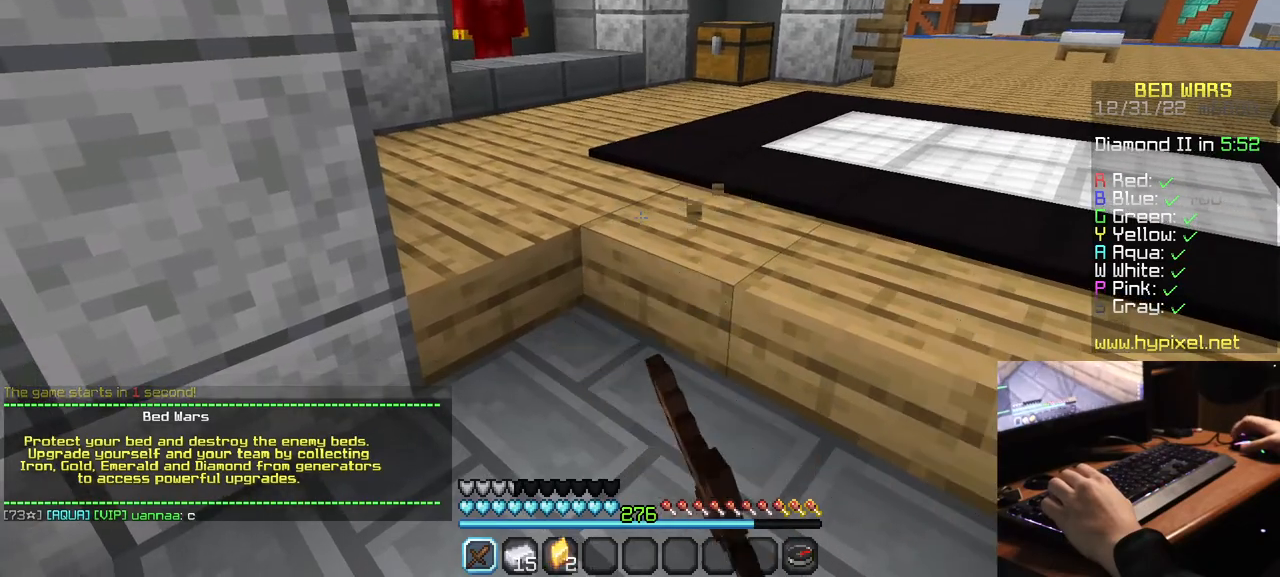
{"keys": [], "mouse": [], "events": [[150, "mouse_left", "up"], [284, "mouse_left", "down"], [400, "mouse_left", "up"]]}
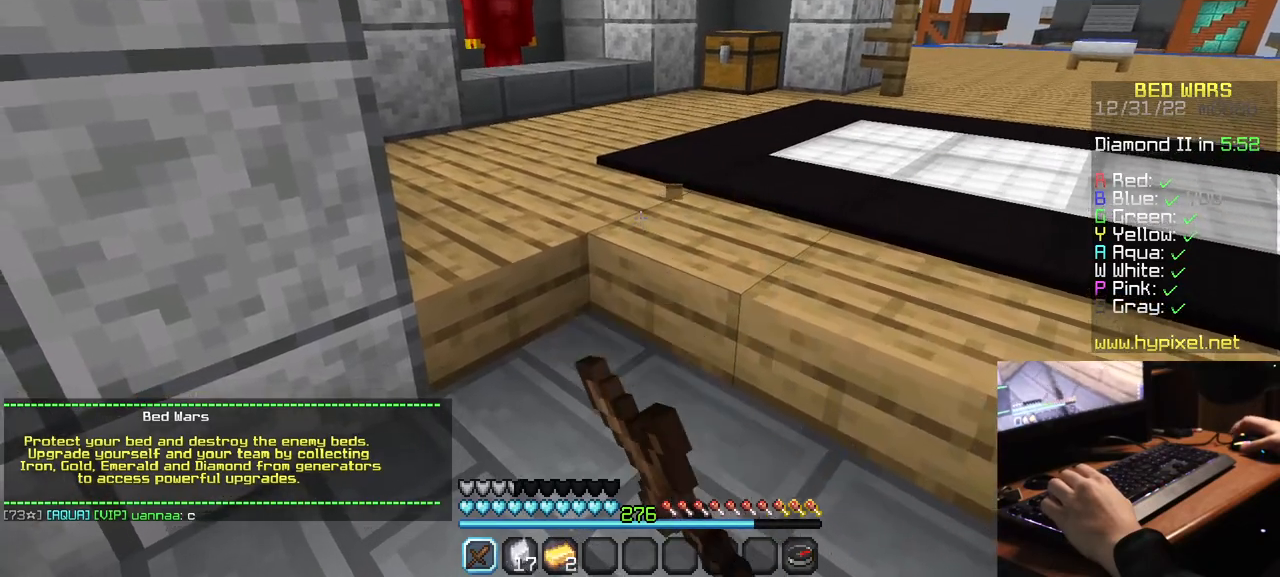
{"keys": [], "mouse": [], "events": [[217, "mouse_left", "down"], [267, "mouse_left", "up"]]}
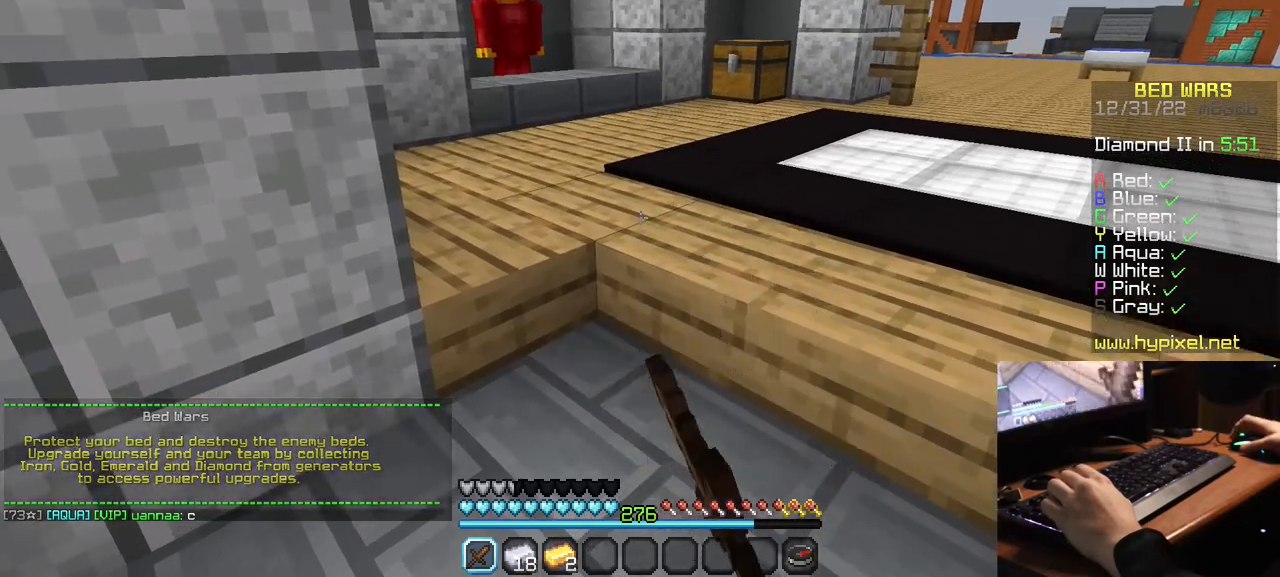
{"keys": [], "mouse": ["left"], "events": [[117, "mouse_left", "down"], [250, "mouse_left", "up"], [400, "mouse_left", "down"]]}
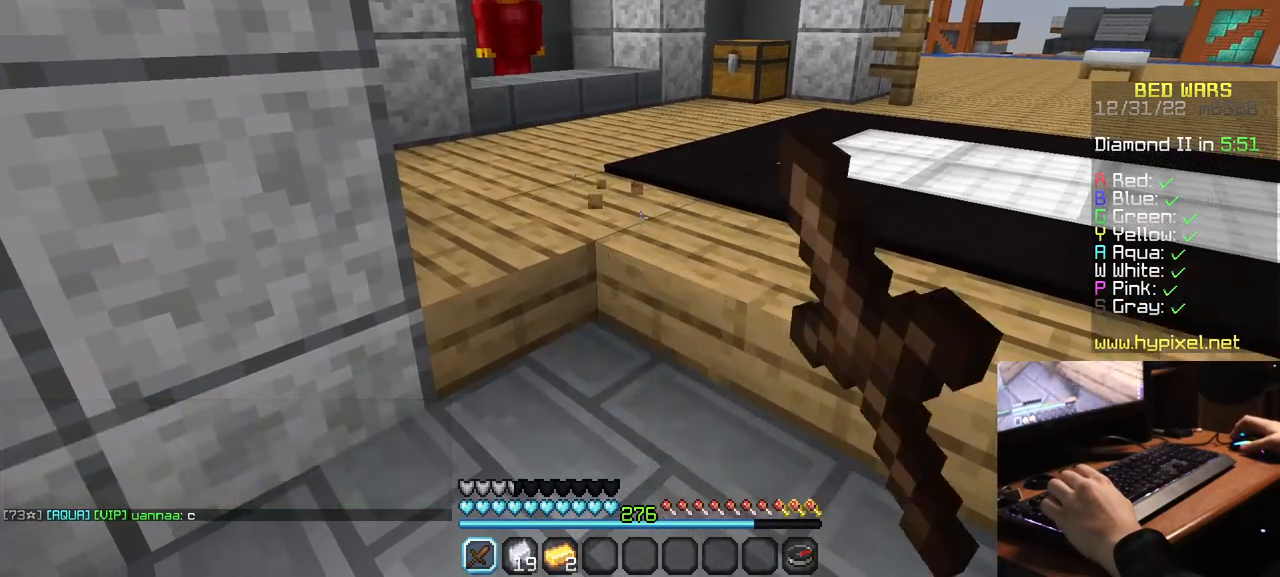
{"keys": ["w"], "mouse": [], "events": [[117, "mouse_left", "up"], [384, "w", "down"]]}
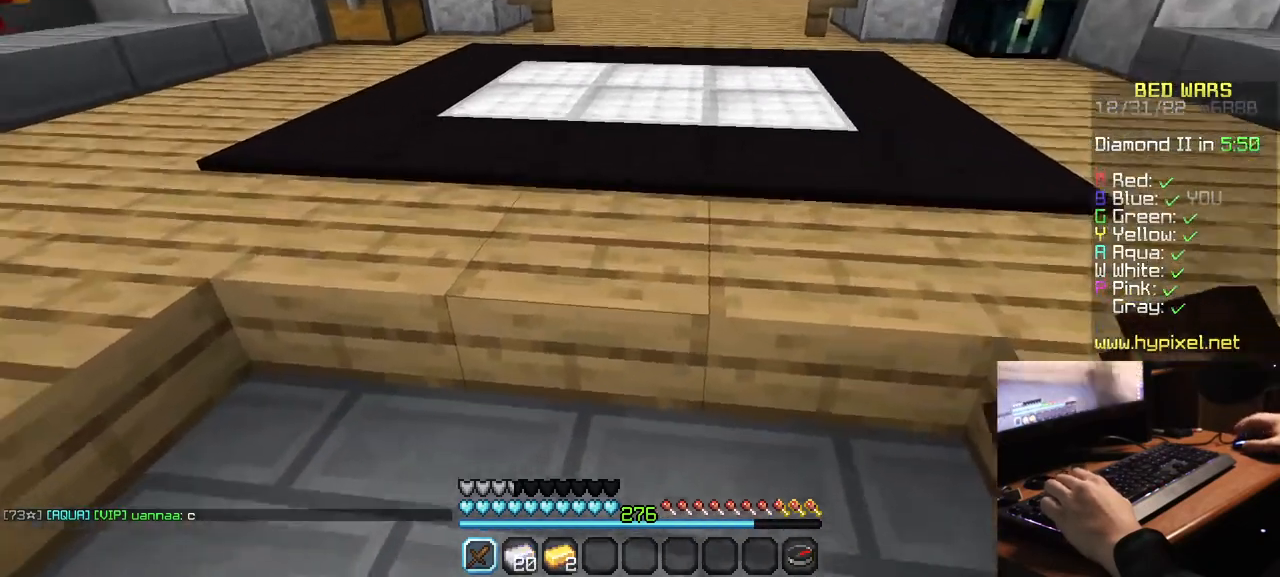
{"keys": ["w"], "mouse": [], "events": [[134, "w", "up"], [384, "w", "down"]]}
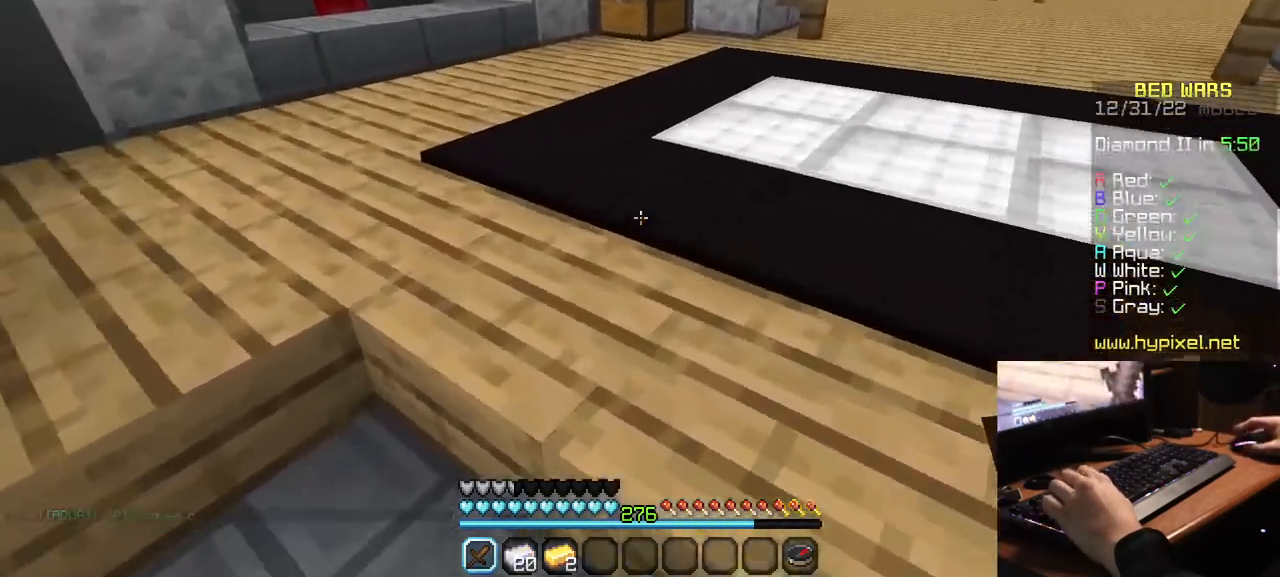
{"keys": ["a"], "mouse": ["left"], "events": [[50, "w", "up"], [100, "a", "down"], [200, "s", "down"], [367, "mouse_left", "down"], [400, "s", "up"]]}
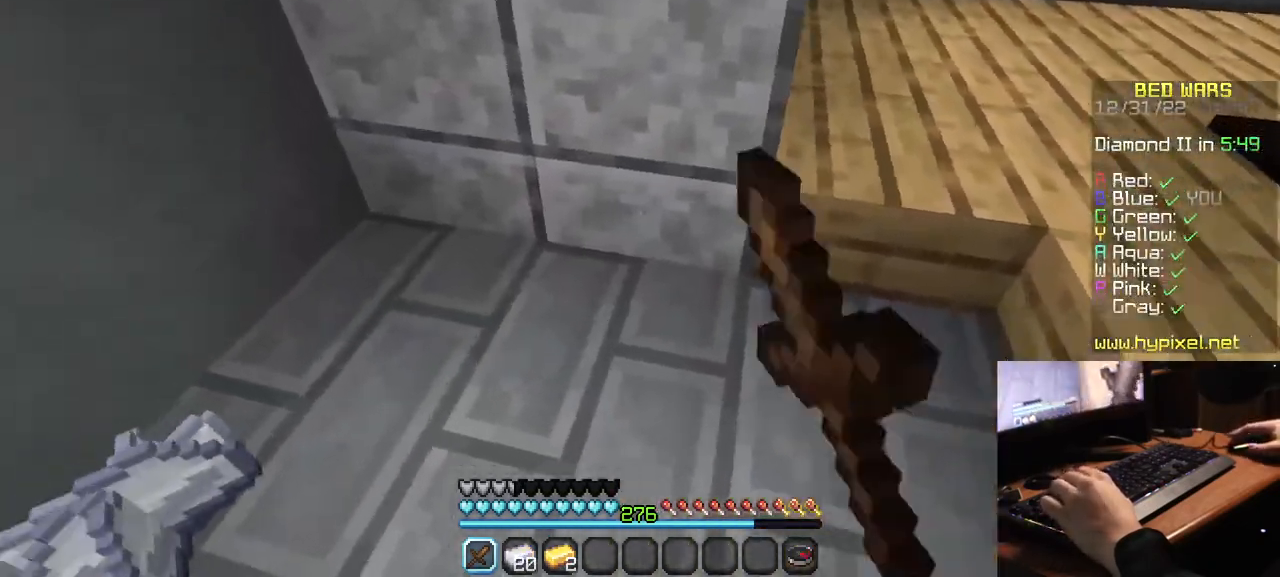
{"keys": ["w"], "mouse": [], "events": [[34, "mouse_left", "up"], [250, "a", "up"], [417, "w", "down"]]}
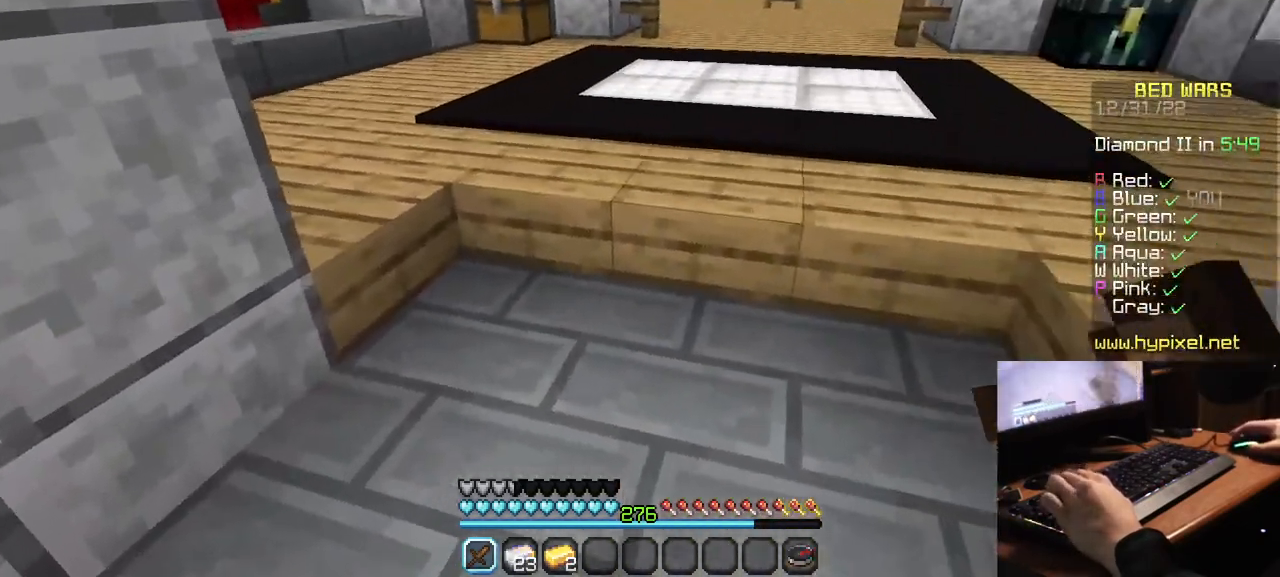
{"keys": ["w"], "mouse": [], "events": []}
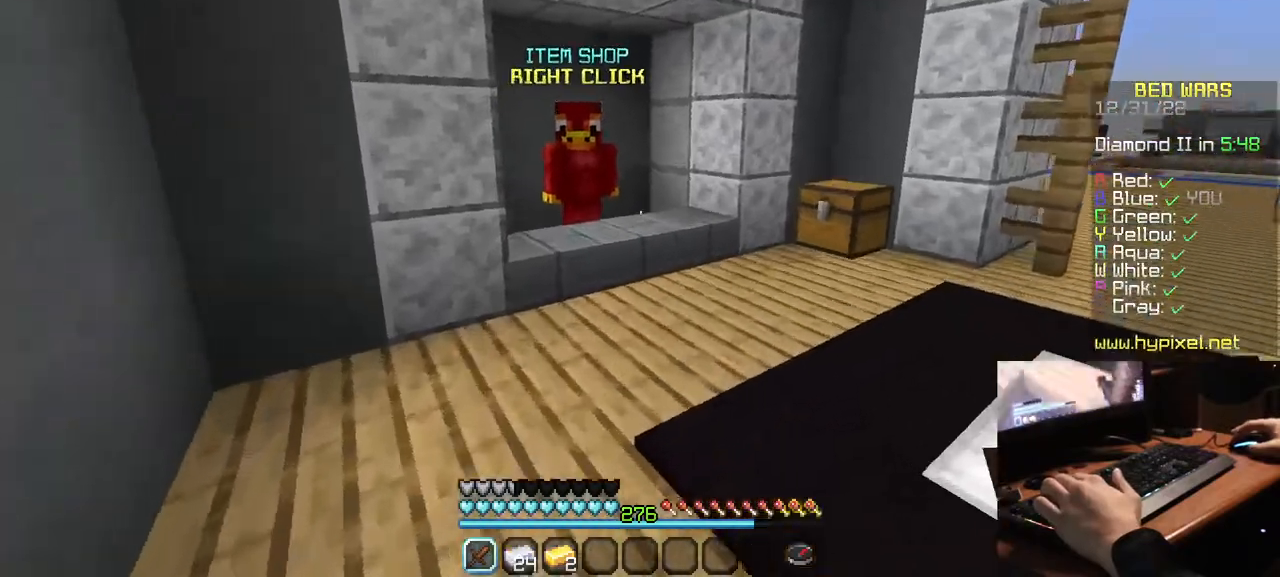
{"keys": ["w"], "mouse": ["right"], "events": [[484, "mouse_right", "down"]]}